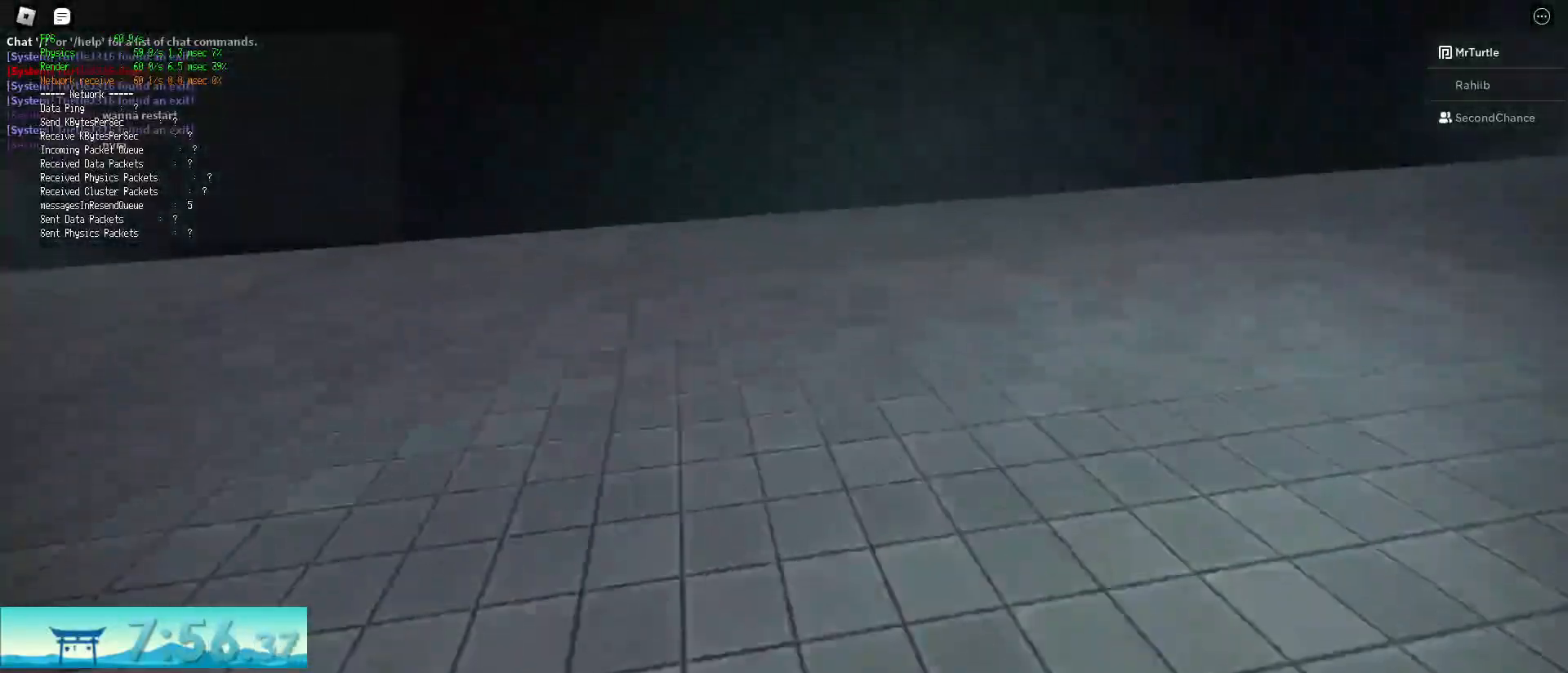
Gameplay with keyboard and mouse; each line is a JSON object with the keys and mouse buttons held at the frame after it. "events" lists presses ("down") and releases ("up") of "a", "alt", "c", "ctrl", "d", "e", "f", "q", "r", "s", "shift", "space", "tab", "v", "w", "x", "z", "mouse_left", "mouse_wheel", "mouse_right", "mouse_mb4" and "mouse_mb5" between this image and that frame as [ms after this image, input, new state], when the widget could be followed in between. "mouse_left", "mouse_wheel", "mouse_right", "mouse_mb4", "mouse_mb5" = the "left", "wheel", "right", "mb4", "mb5" buttons of the "mouse" list. No other keys are recorded. "wheel" means that the mouse wheel is clicked or scrolled. Mouse movement is not recorded.
{"keys": ["d", "shift", "w"], "mouse": [], "events": [[134, "space", "down"], [184, "ctrl", "down"], [467, "ctrl", "up"], [467, "space", "up"]]}
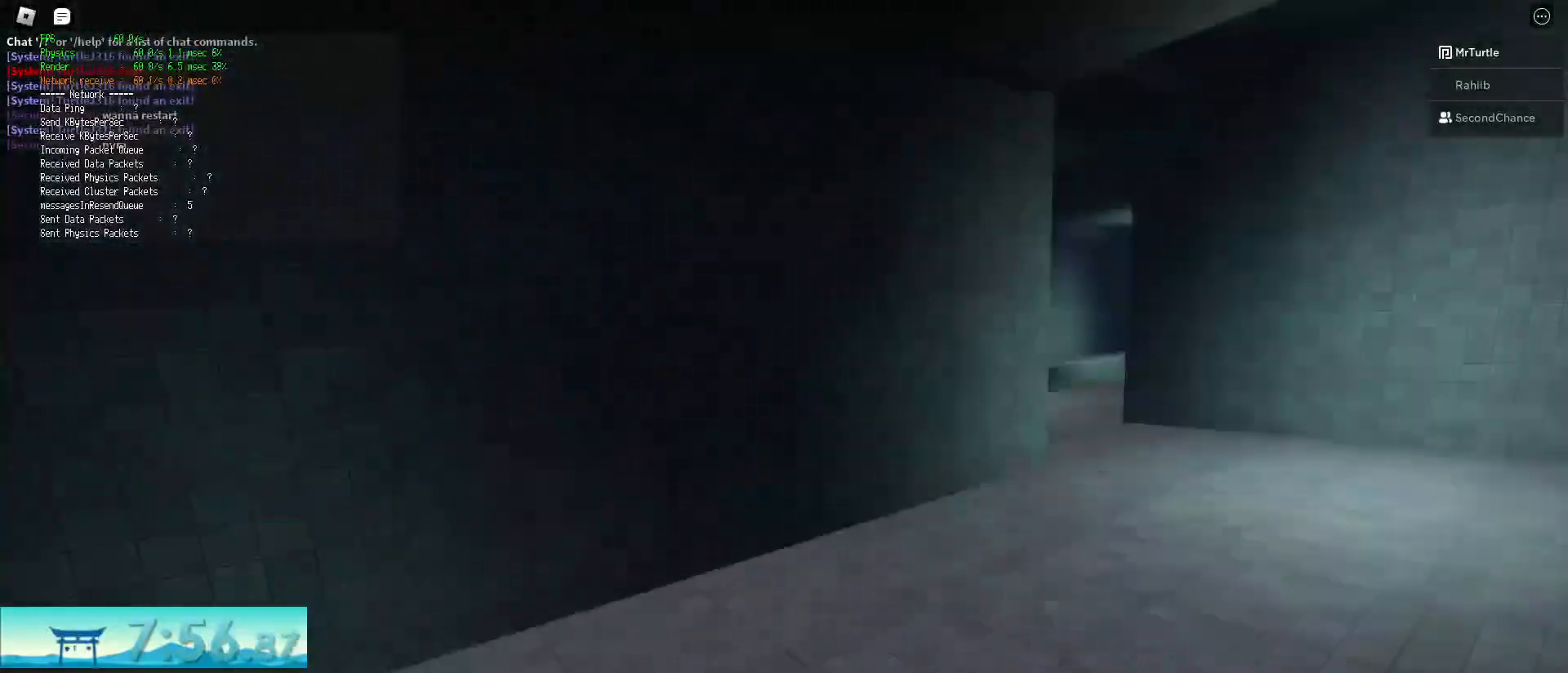
{"keys": ["ctrl", "d", "shift", "space", "w"], "mouse": [], "events": [[434, "space", "down"], [484, "ctrl", "down"]]}
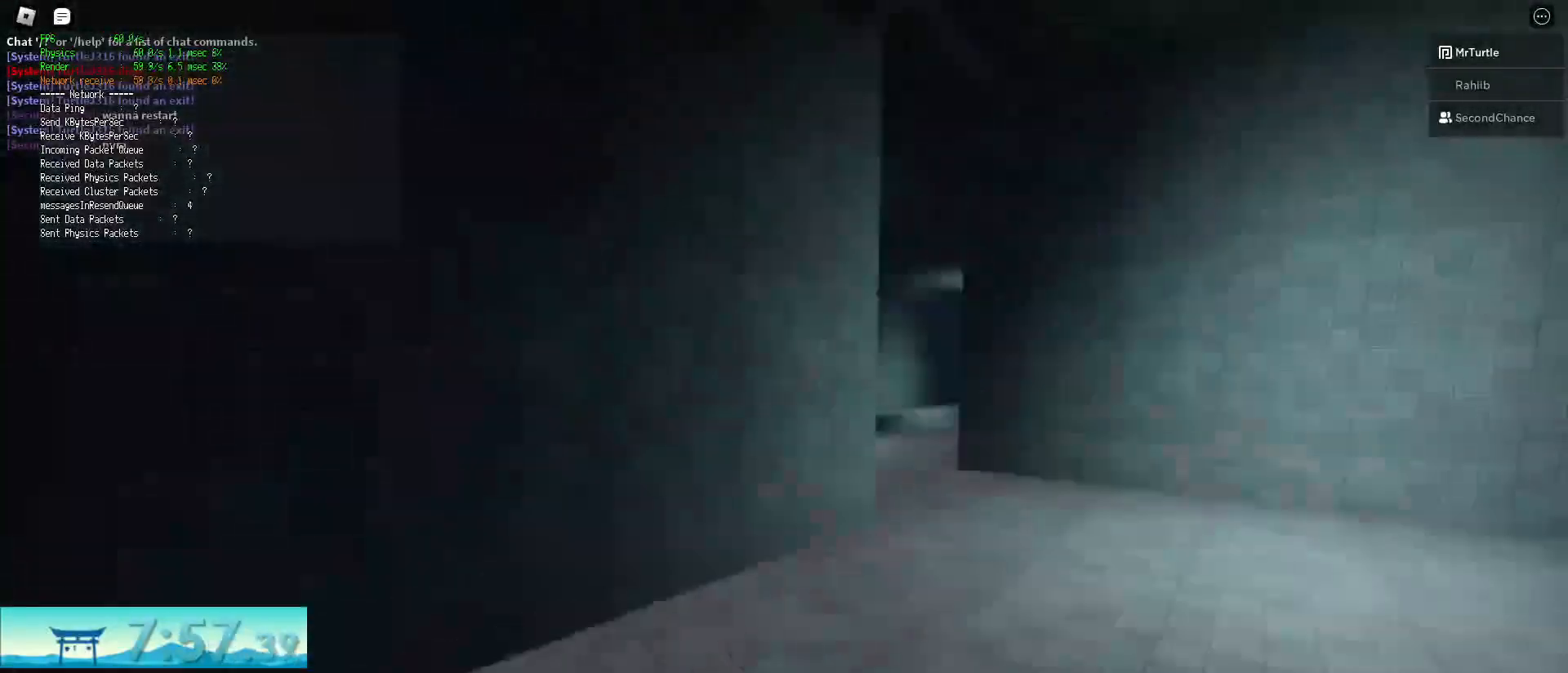
{"keys": ["d", "shift", "w"], "mouse": [], "events": [[217, "ctrl", "up"], [217, "space", "up"]]}
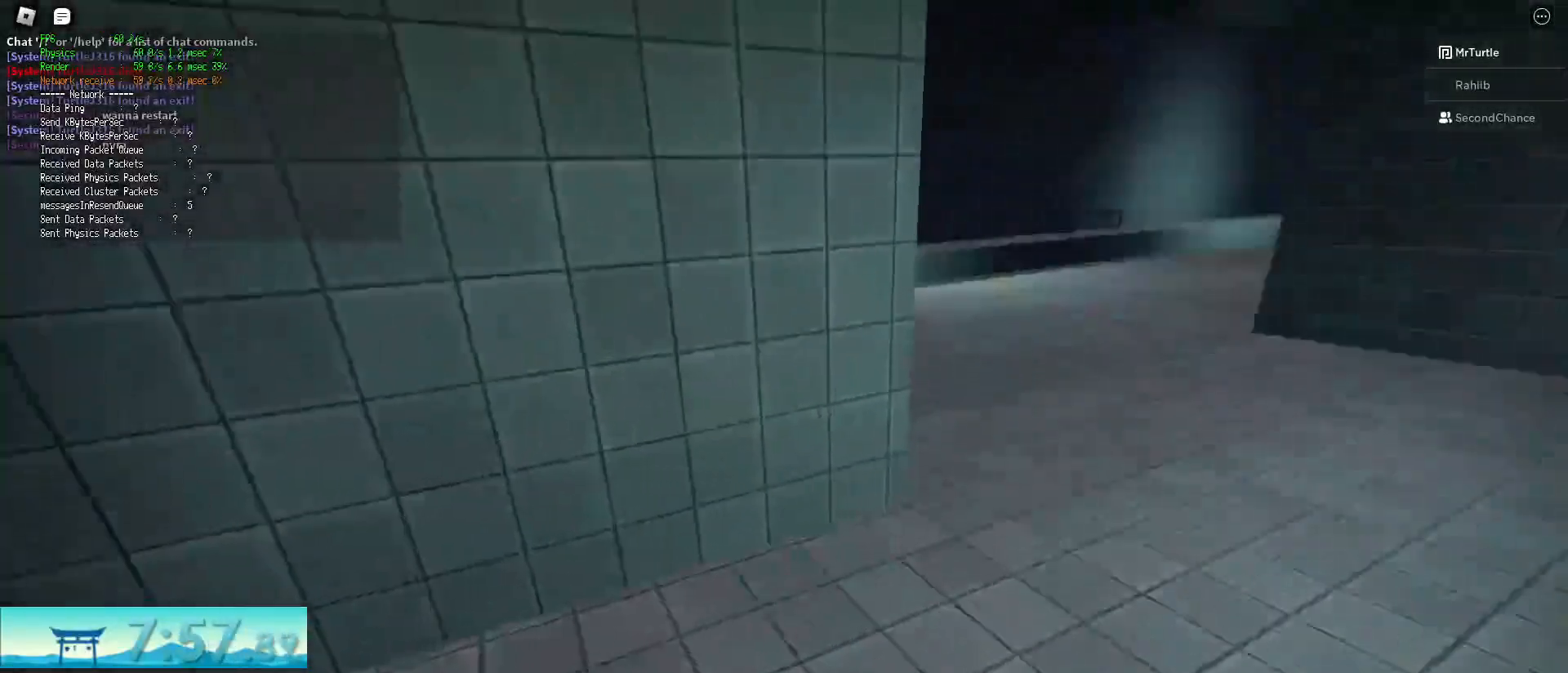
{"keys": ["ctrl", "d", "shift", "w"], "mouse": [], "events": [[233, "space", "down"], [267, "ctrl", "down"], [467, "space", "up"]]}
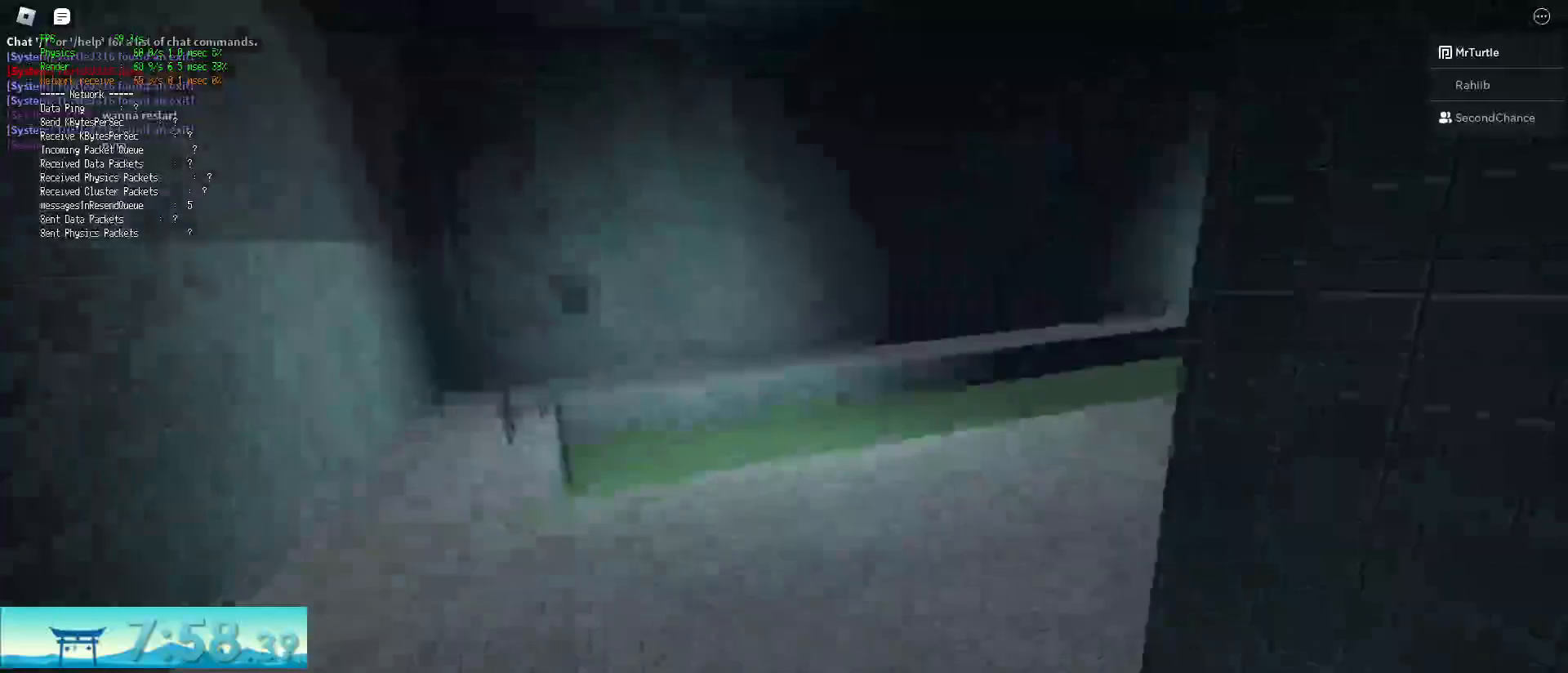
{"keys": ["d", "shift", "w"], "mouse": [], "events": [[17, "ctrl", "up"]]}
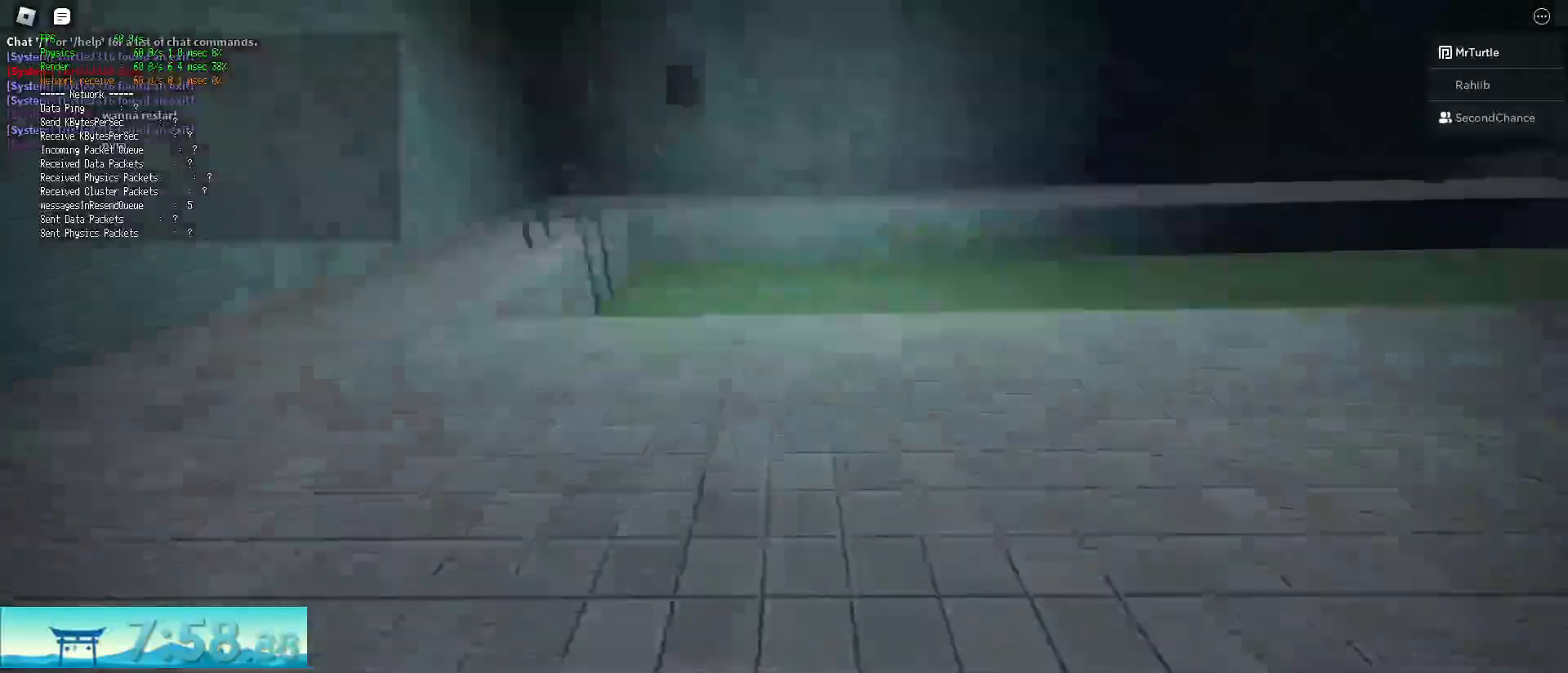
{"keys": ["d", "shift", "w"], "mouse": [], "events": [[67, "space", "down"], [117, "ctrl", "down"], [400, "space", "up"], [450, "ctrl", "up"]]}
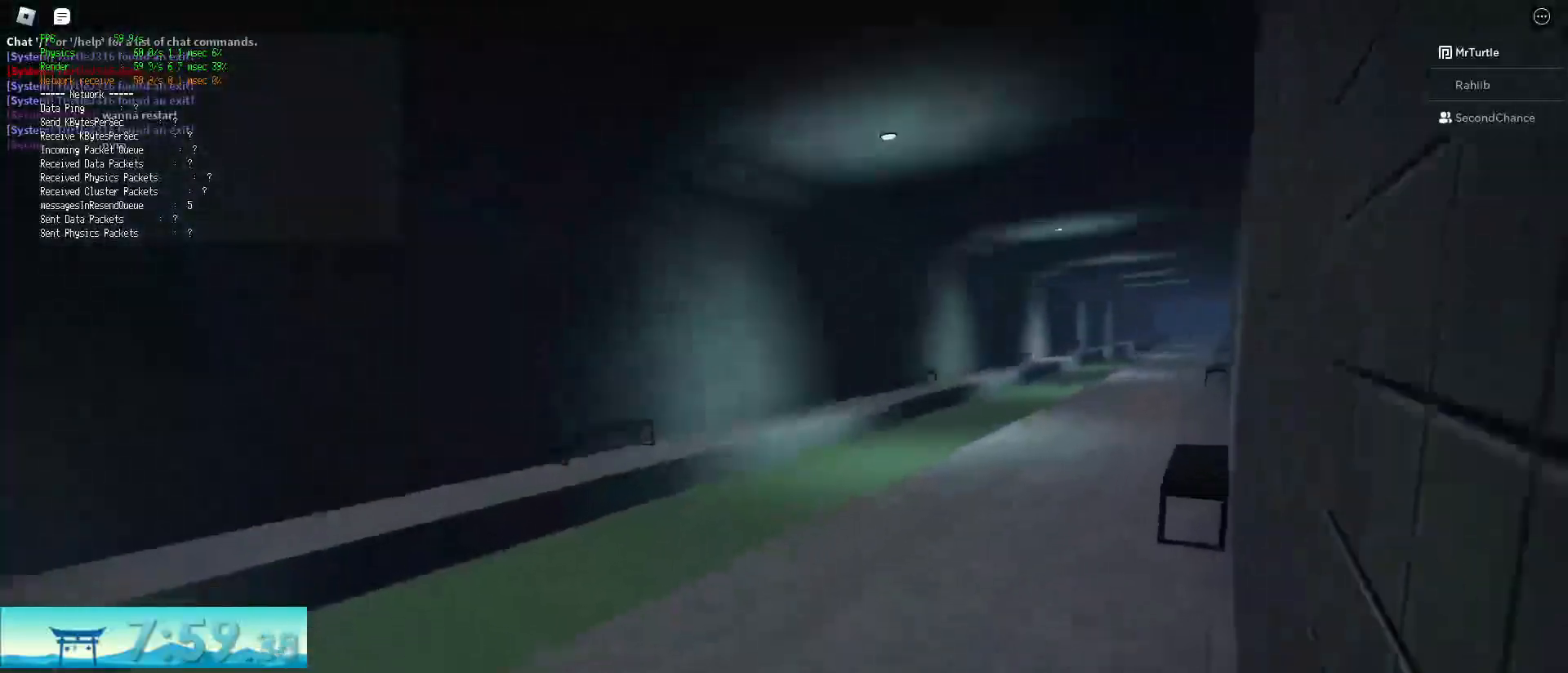
{"keys": ["ctrl", "d", "shift", "space", "w"], "mouse": [], "events": [[417, "space", "down"], [467, "ctrl", "down"]]}
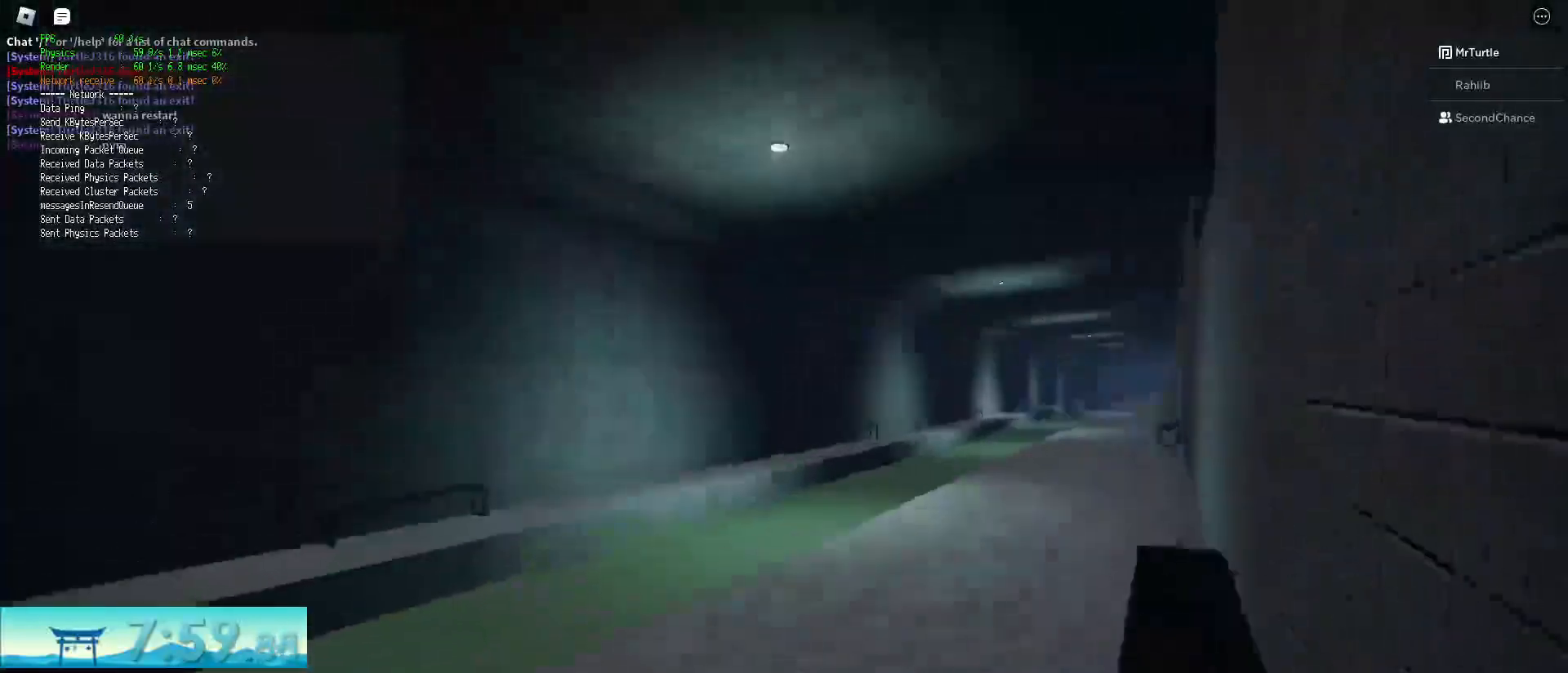
{"keys": ["d", "shift", "w"], "mouse": [], "events": [[100, "space", "up"], [200, "ctrl", "up"]]}
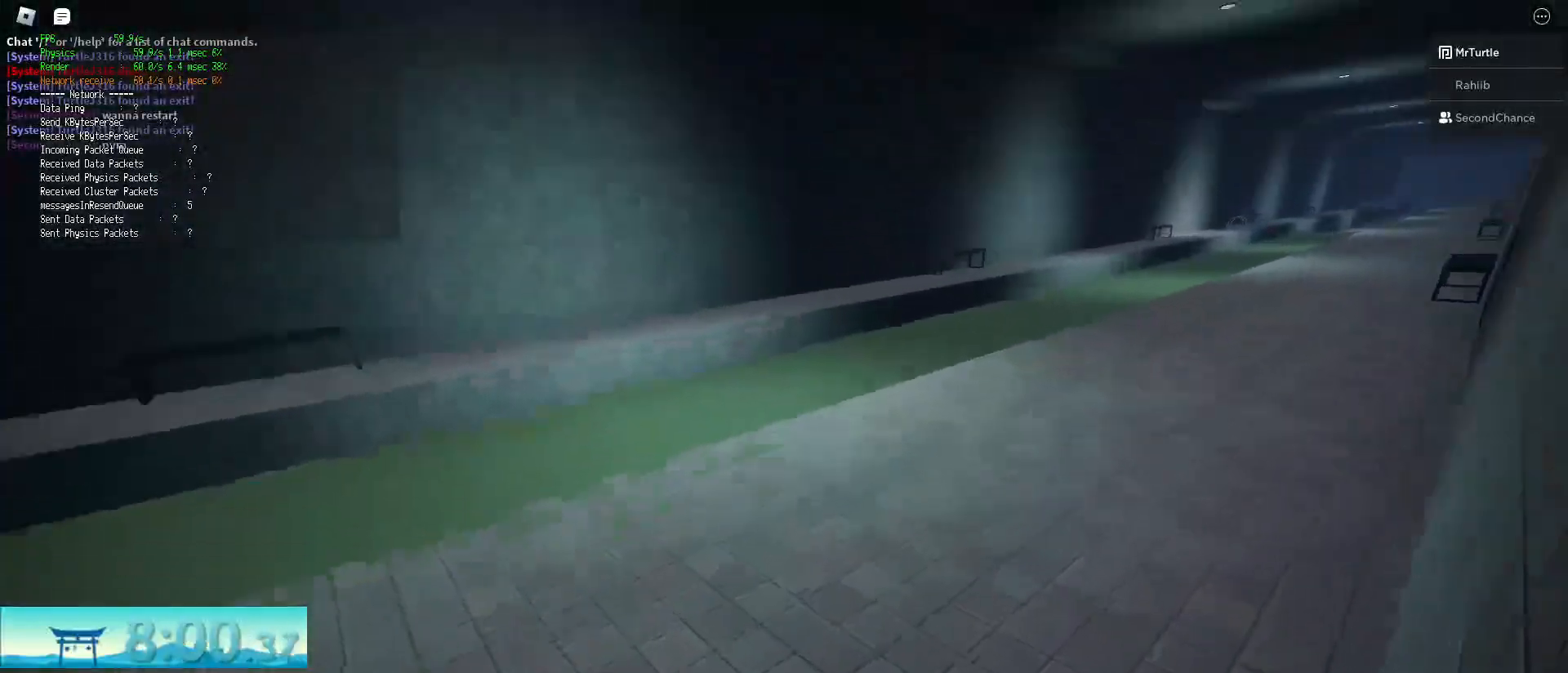
{"keys": ["ctrl", "d", "shift", "space", "w"], "mouse": [], "events": [[401, "space", "down"], [451, "ctrl", "down"]]}
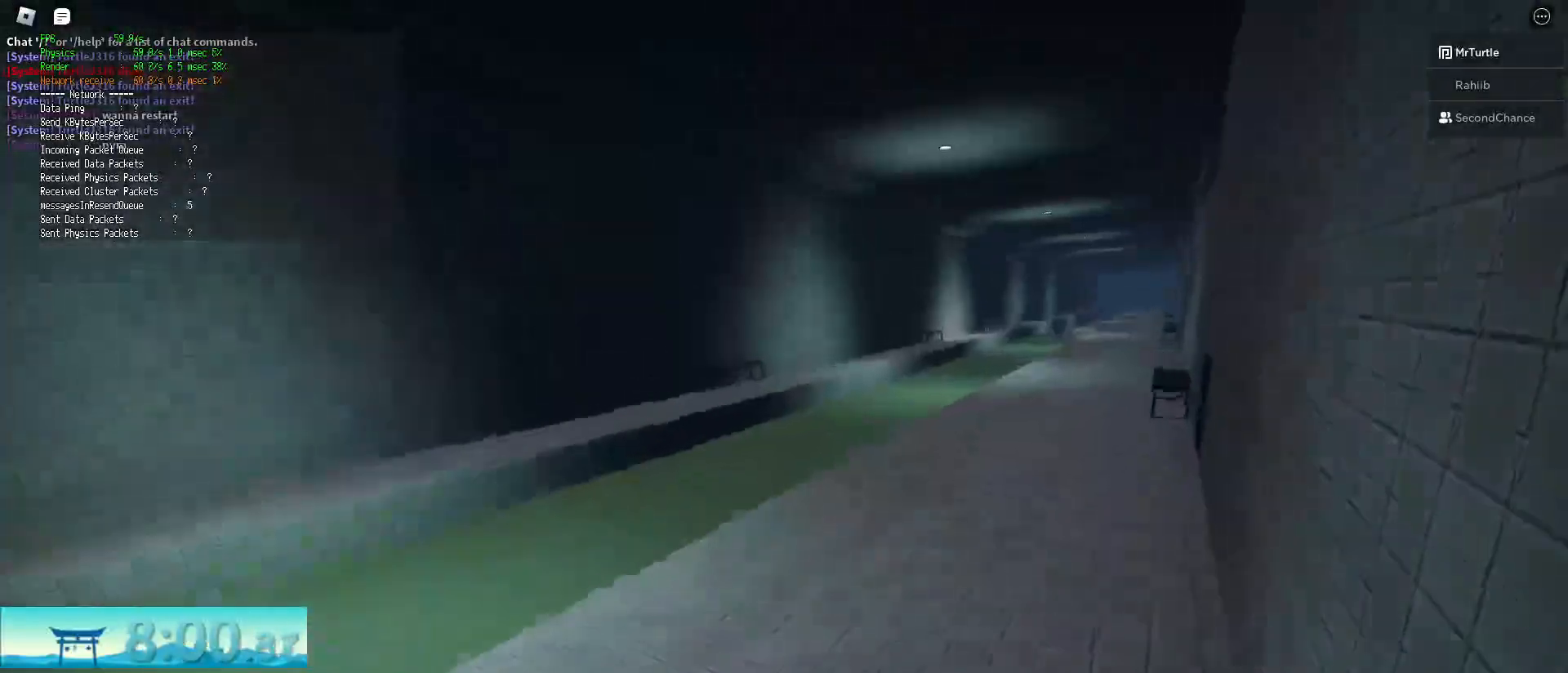
{"keys": ["d", "shift", "w"], "mouse": [], "events": [[83, "space", "up"], [183, "ctrl", "up"]]}
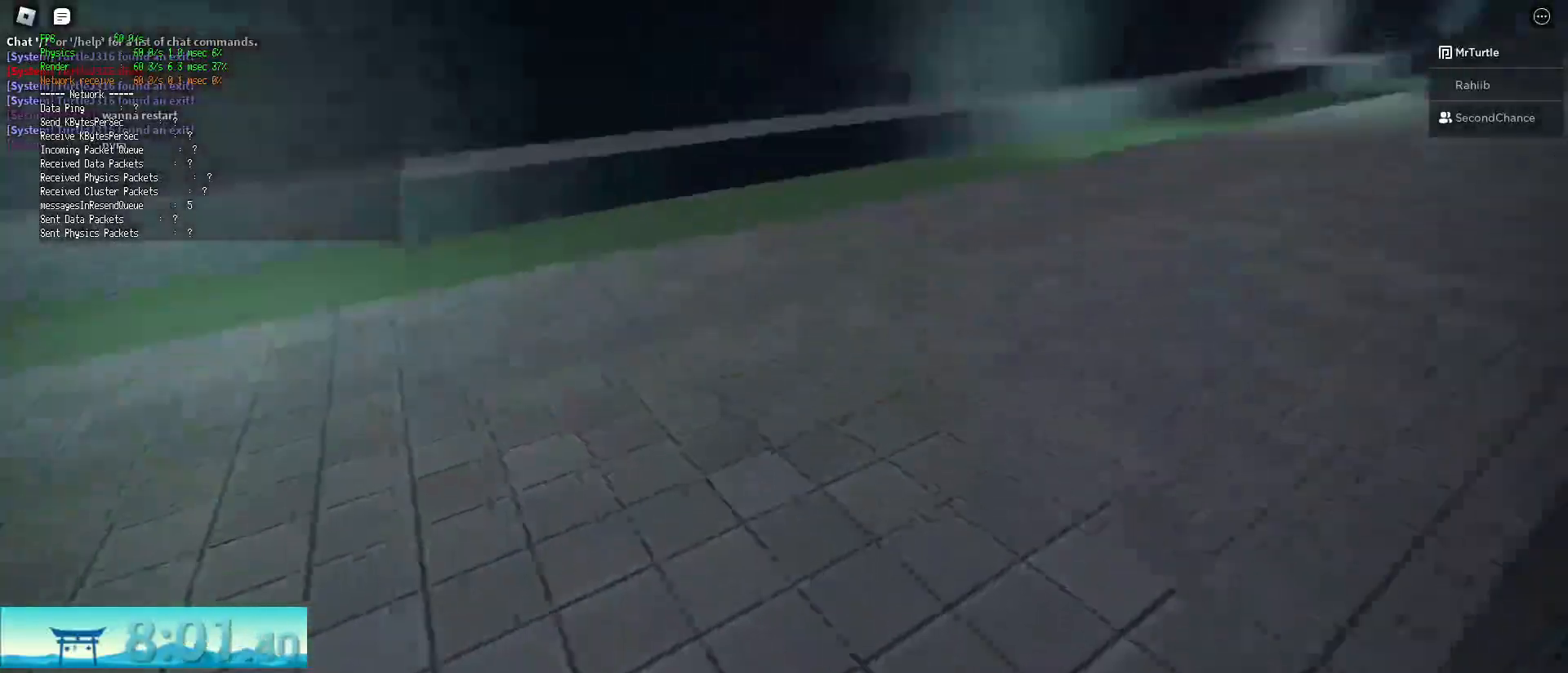
{"keys": ["d", "shift", "w"], "mouse": [], "events": [[234, "space", "down"], [284, "ctrl", "down"], [384, "space", "up"], [467, "ctrl", "up"]]}
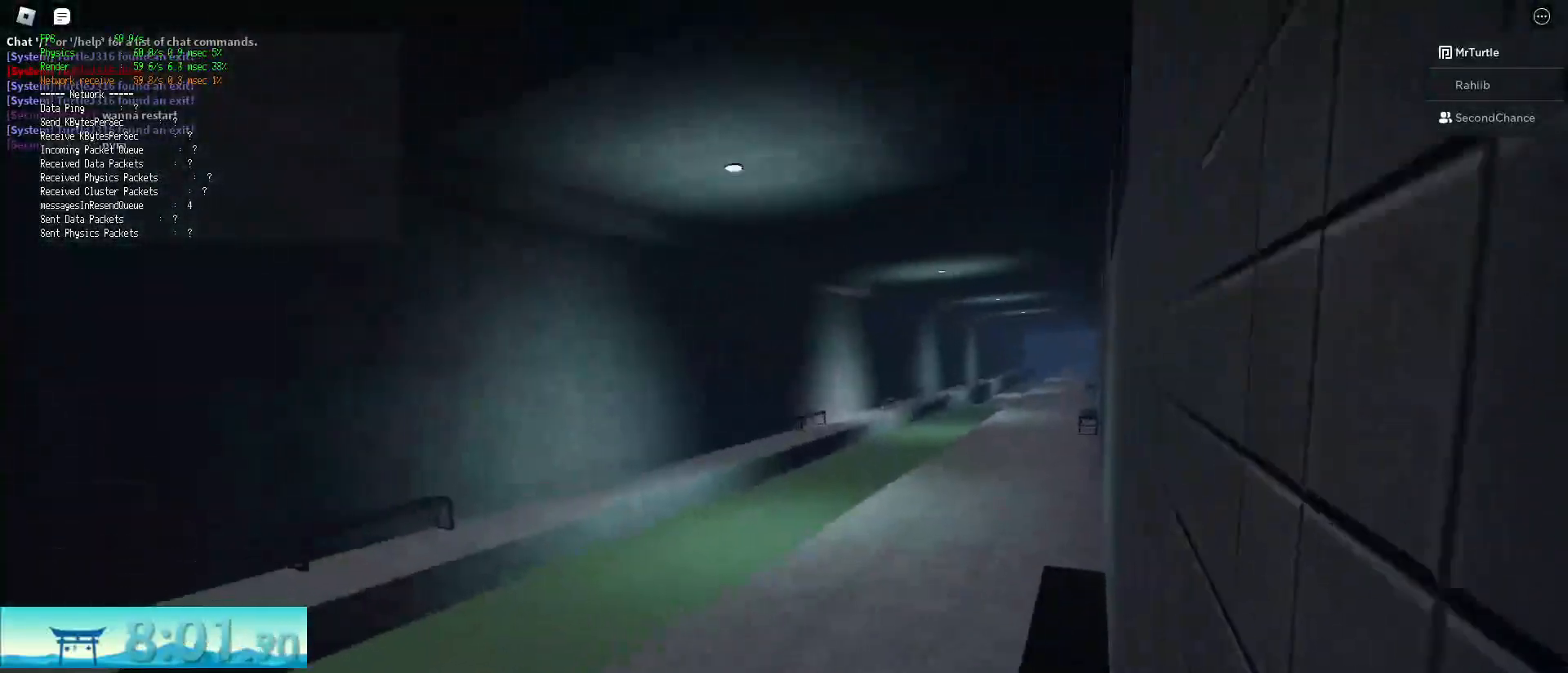
{"keys": ["d", "shift", "w"], "mouse": [], "events": []}
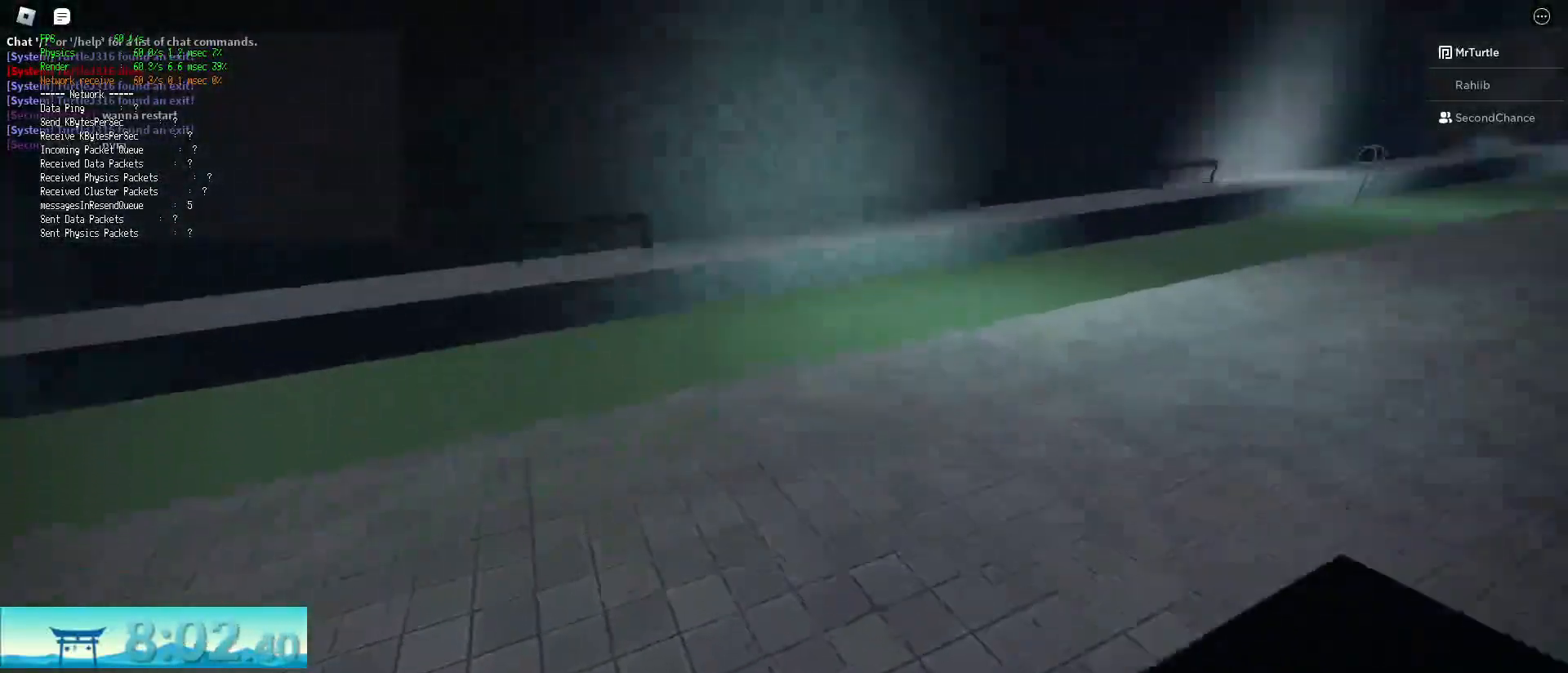
{"keys": ["d", "shift", "w"], "mouse": [], "events": [[217, "space", "down"], [267, "ctrl", "down"], [451, "space", "up"], [501, "ctrl", "up"]]}
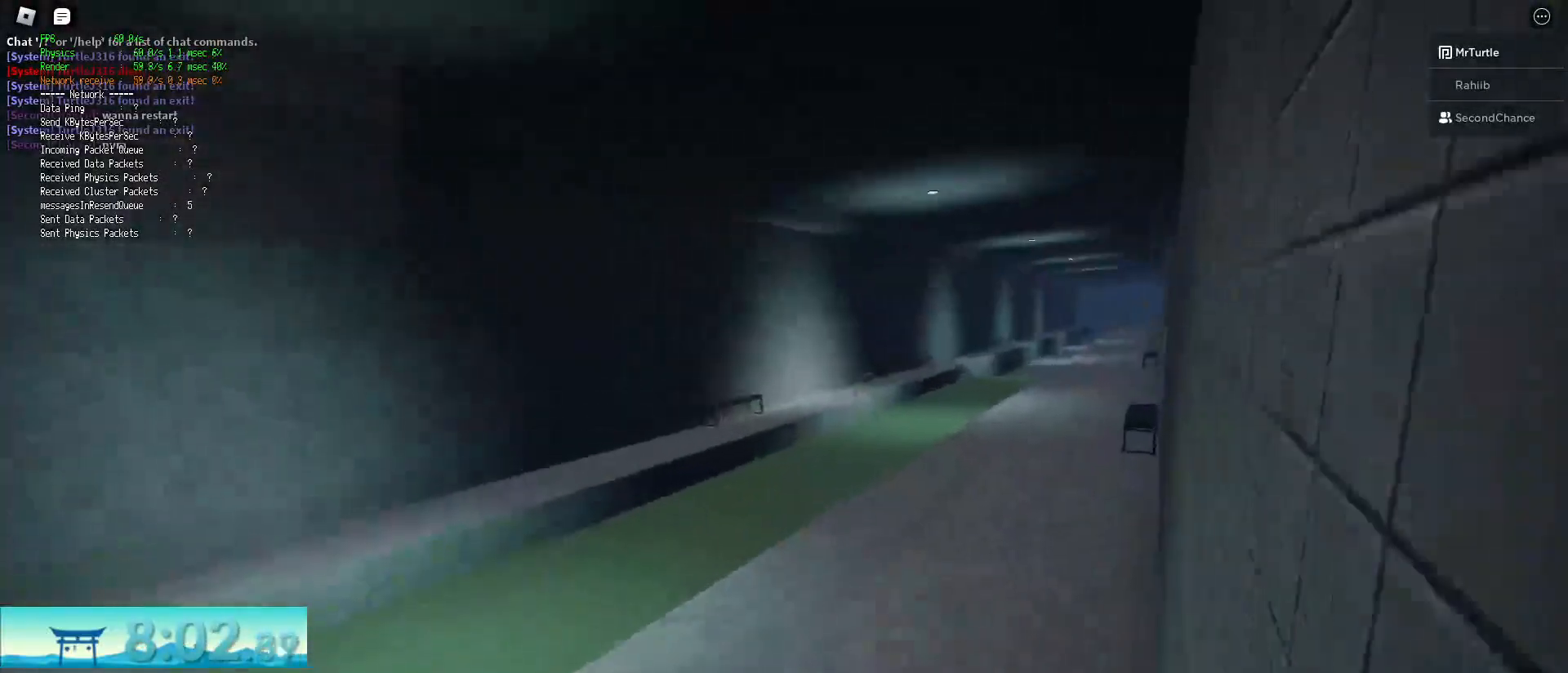
{"keys": ["d", "shift", "w"], "mouse": [], "events": []}
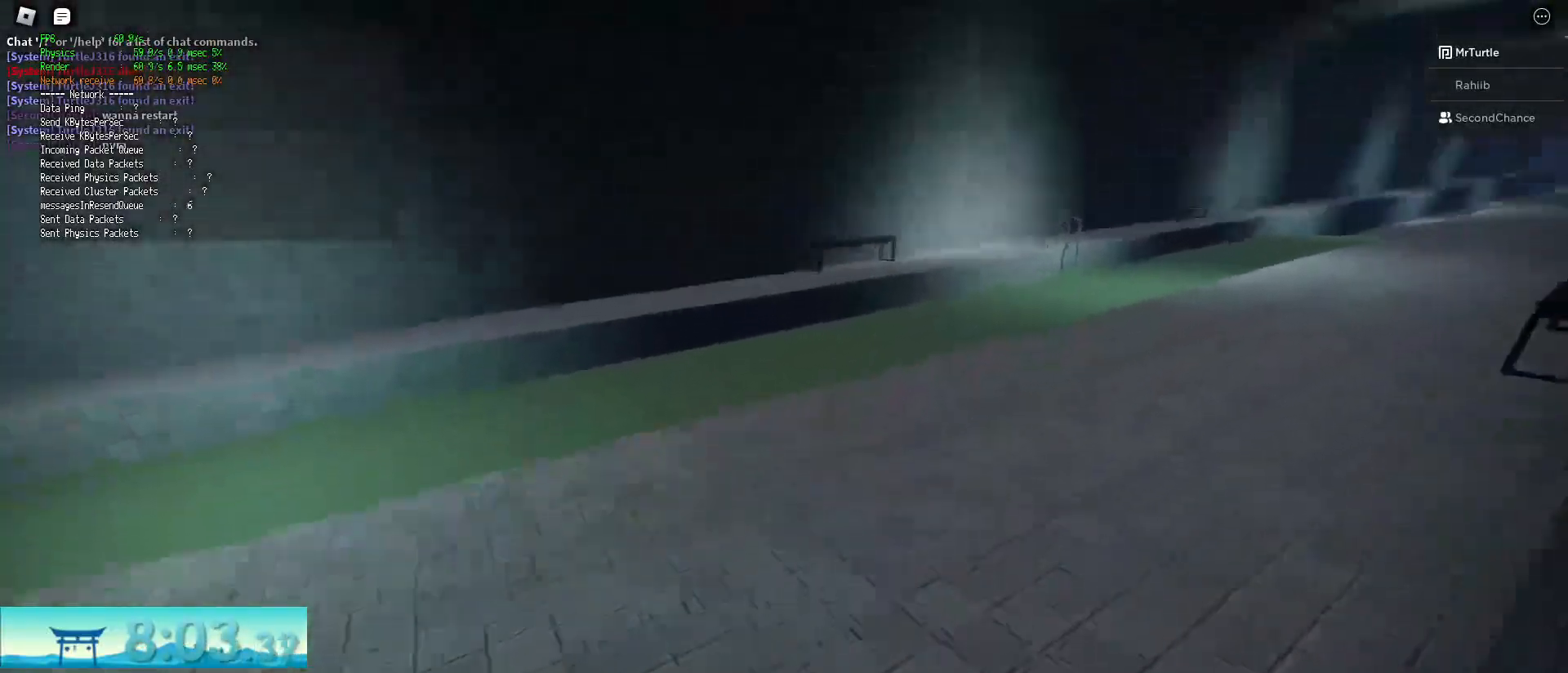
{"keys": ["ctrl", "d", "shift", "space", "w"], "mouse": [], "events": [[434, "space", "down"], [484, "ctrl", "down"]]}
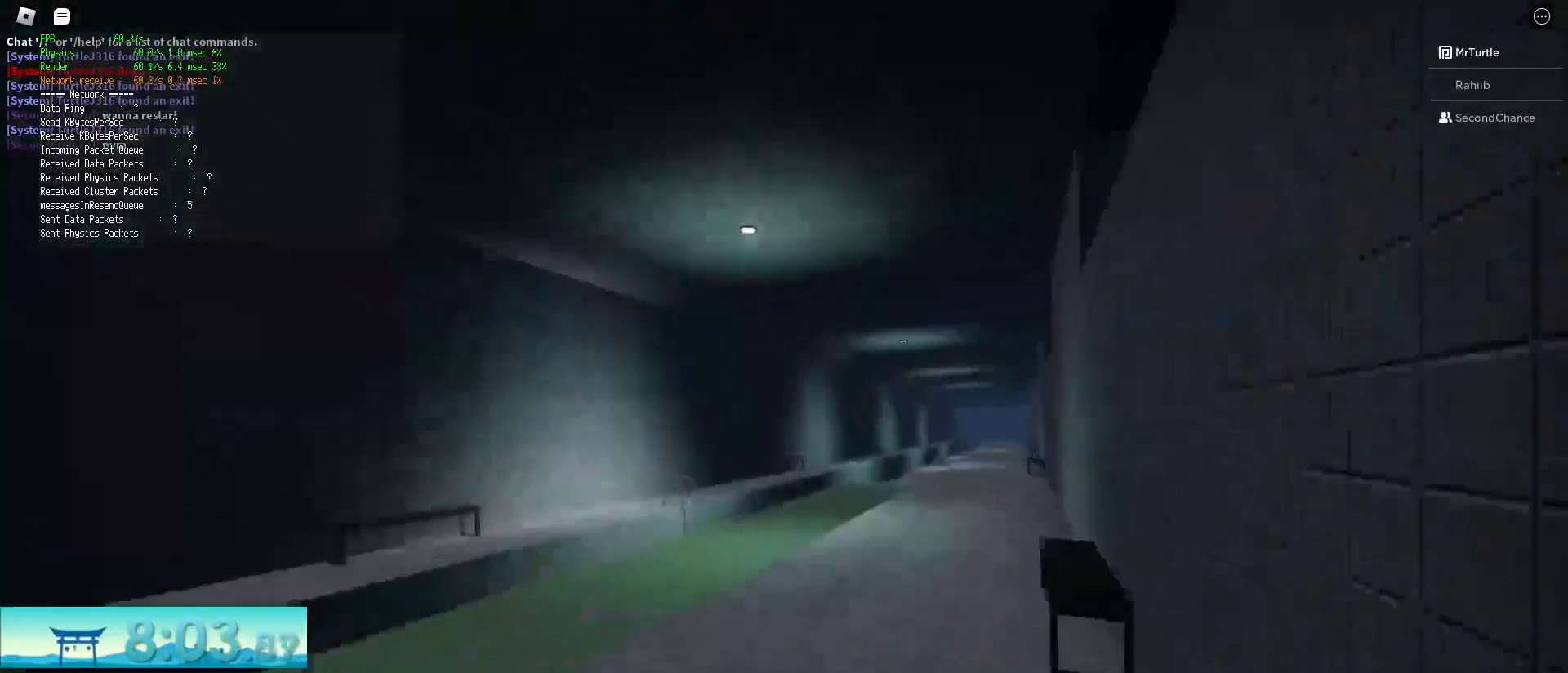
{"keys": ["d", "shift", "w"], "mouse": [], "events": [[133, "space", "up"], [167, "ctrl", "up"]]}
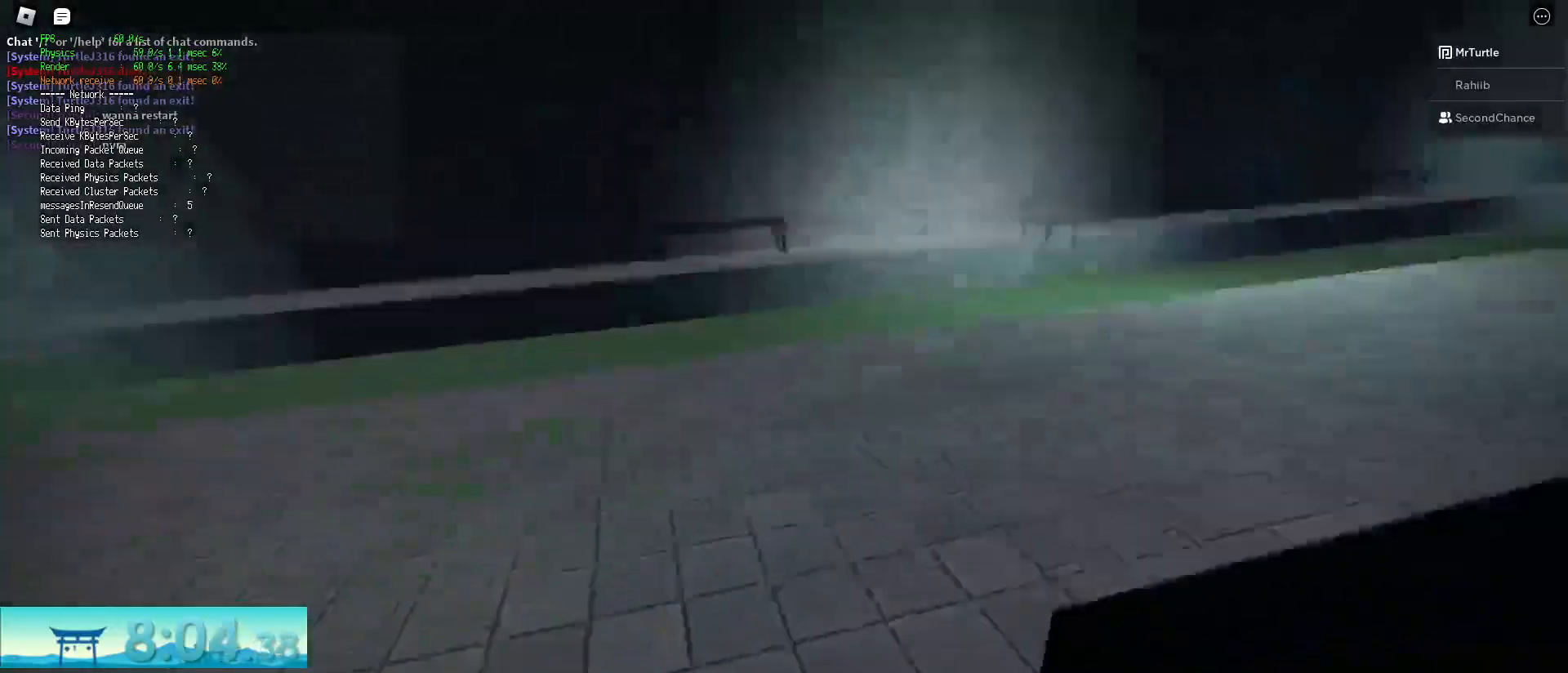
{"keys": ["ctrl", "d", "shift", "space", "w"], "mouse": [], "events": [[334, "space", "down"], [384, "ctrl", "down"]]}
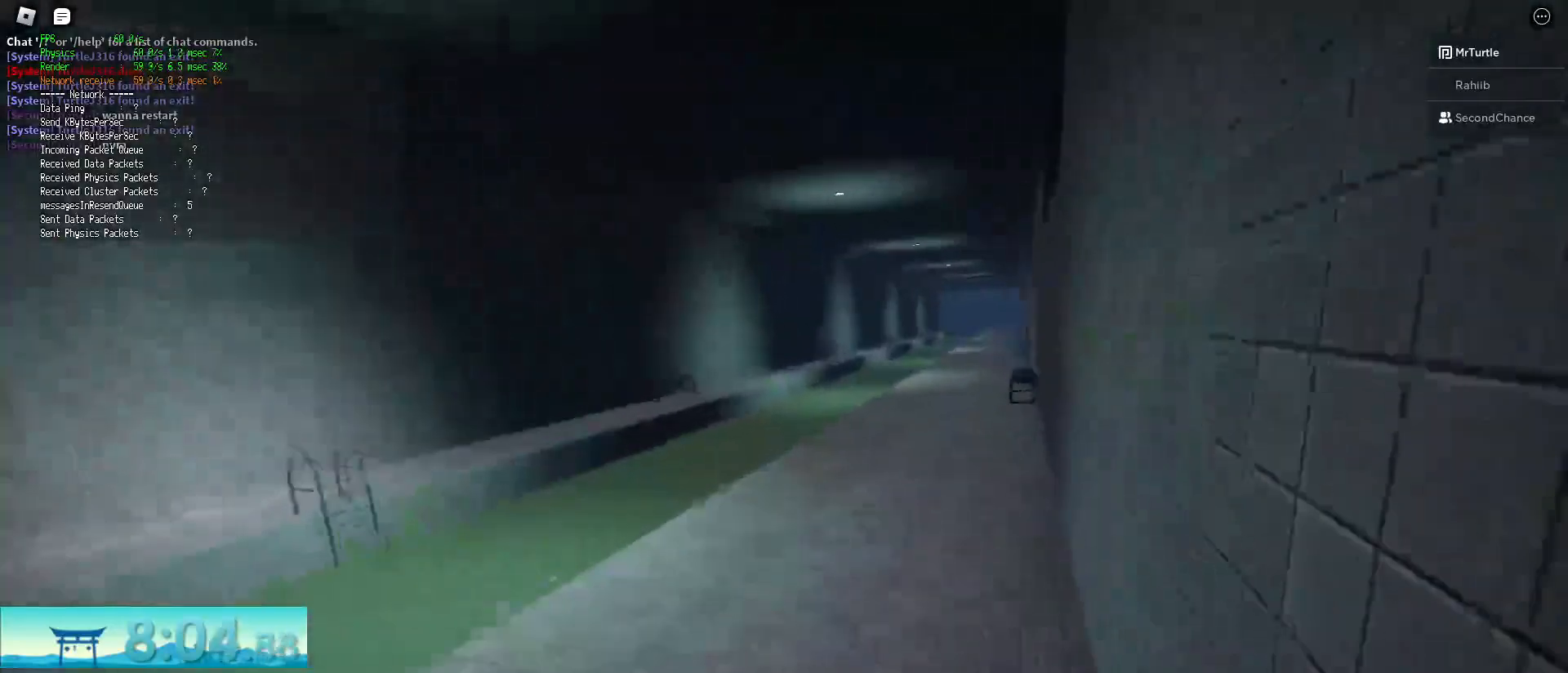
{"keys": ["d", "shift", "w"], "mouse": [], "events": [[67, "ctrl", "up"], [67, "space", "up"]]}
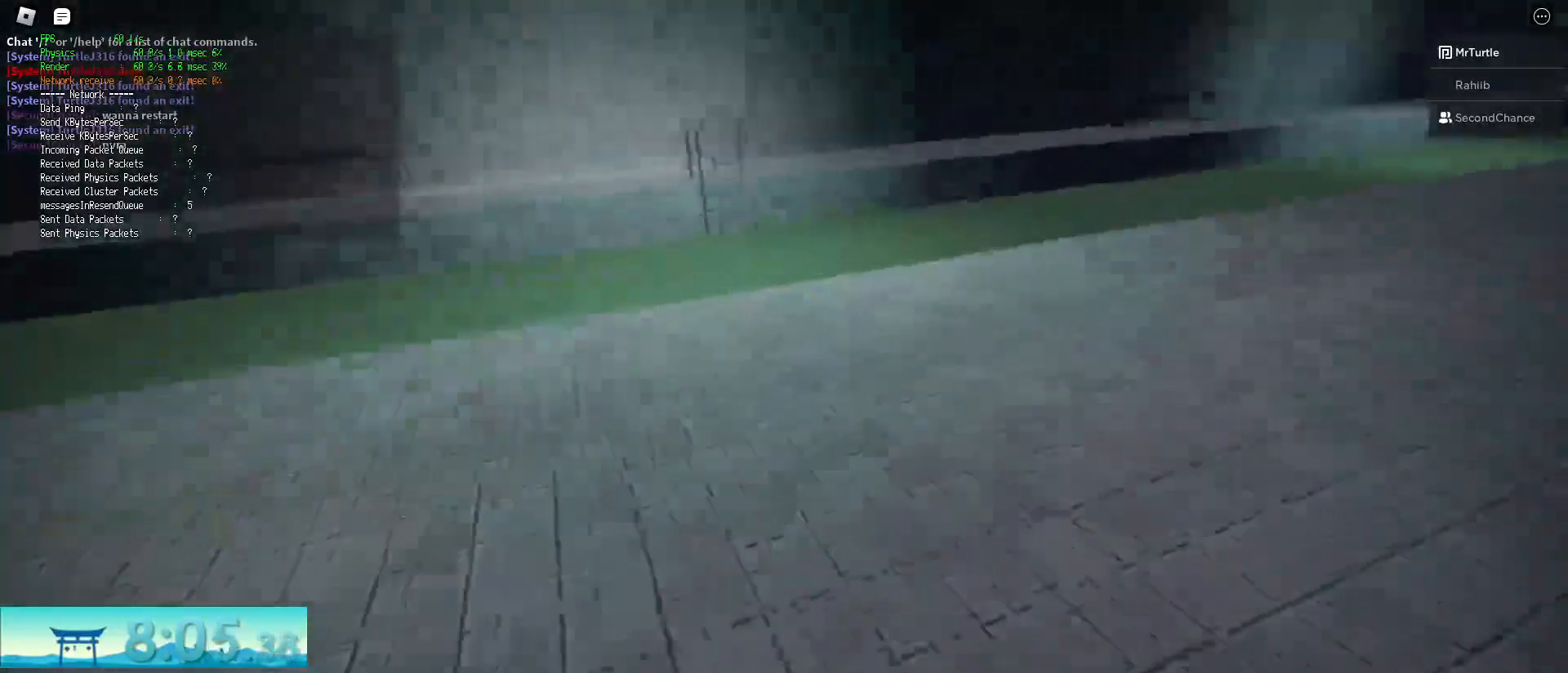
{"keys": ["d", "shift", "w"], "mouse": [], "events": [[117, "space", "down"], [167, "ctrl", "down"], [367, "space", "up"], [401, "ctrl", "up"]]}
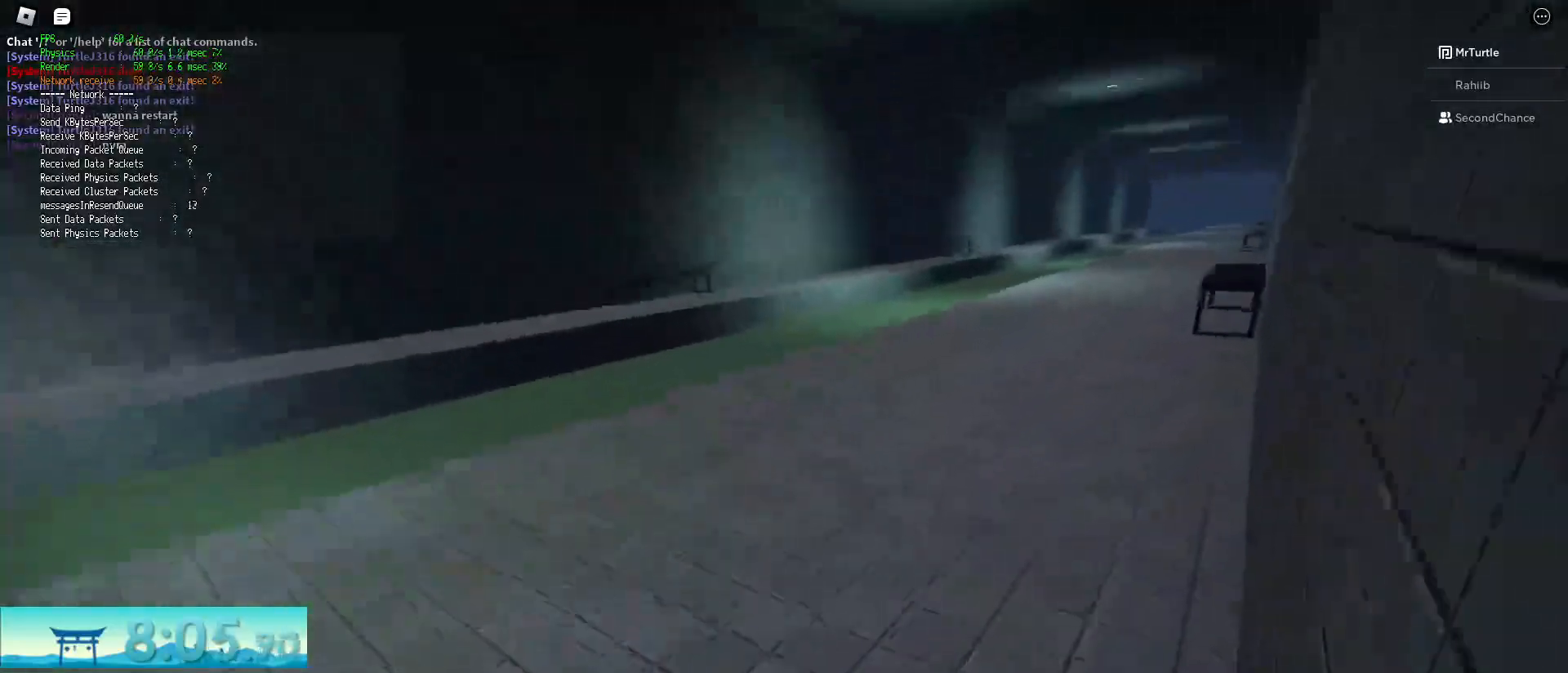
{"keys": ["ctrl", "d", "shift", "space", "w"], "mouse": [], "events": [[467, "ctrl", "down"], [467, "space", "down"]]}
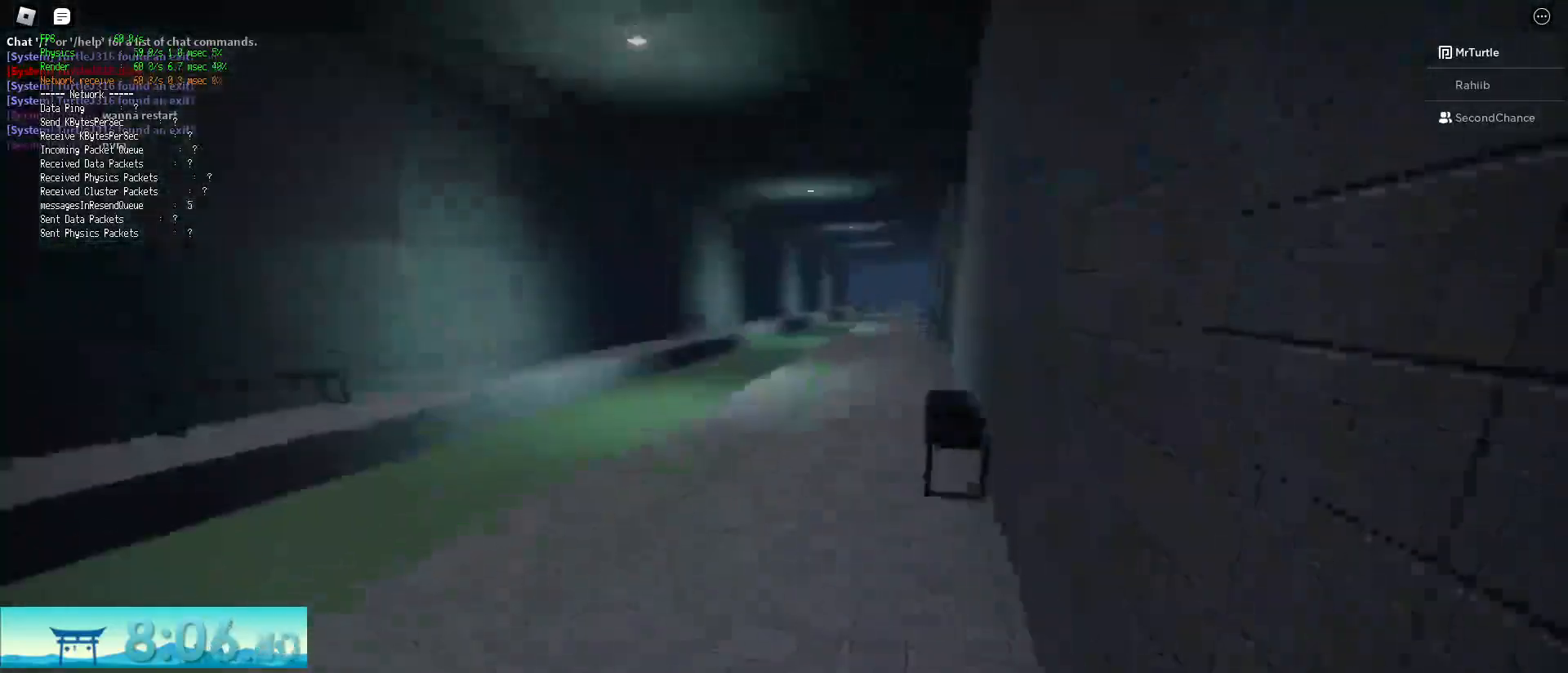
{"keys": ["d", "shift", "w"], "mouse": [], "events": [[150, "space", "up"], [201, "ctrl", "up"]]}
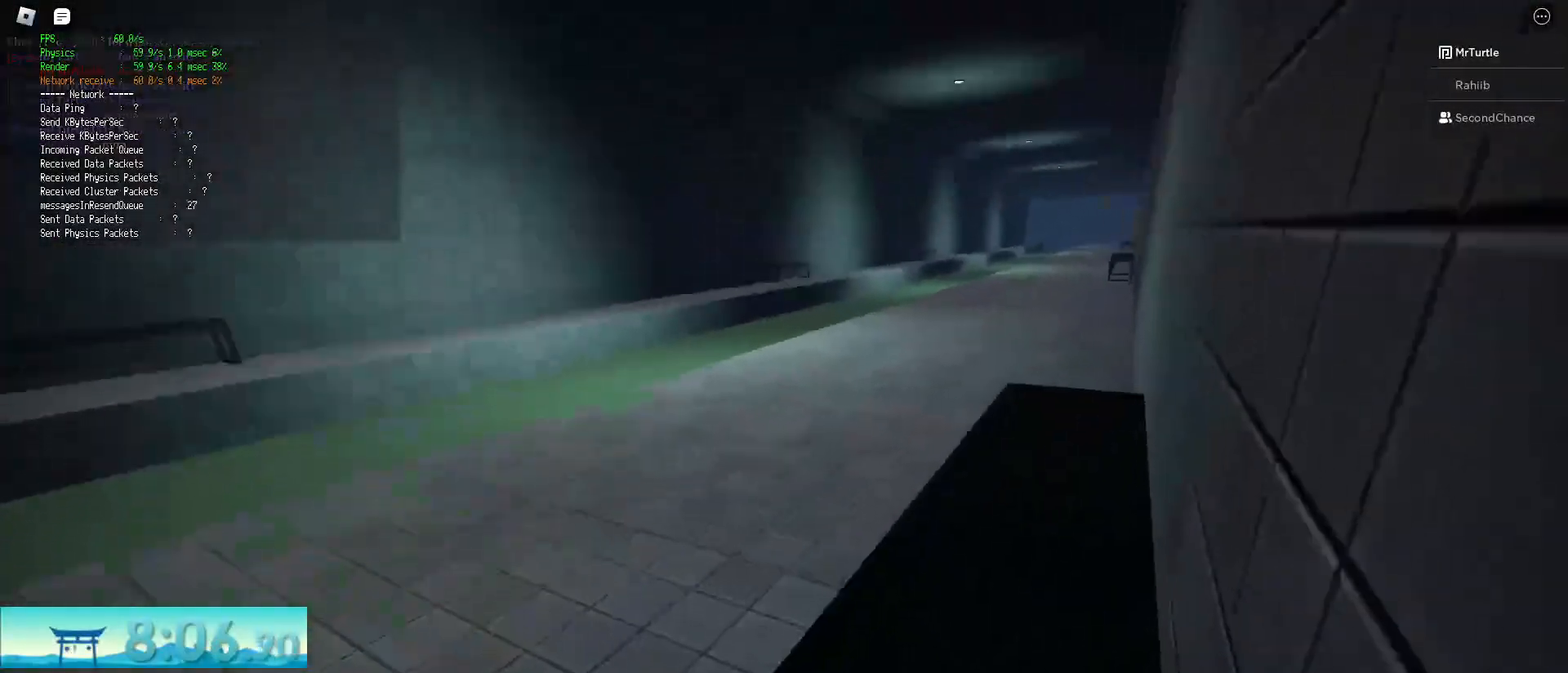
{"keys": ["ctrl", "d", "shift", "space", "w"], "mouse": [], "events": [[450, "ctrl", "down"], [450, "space", "down"]]}
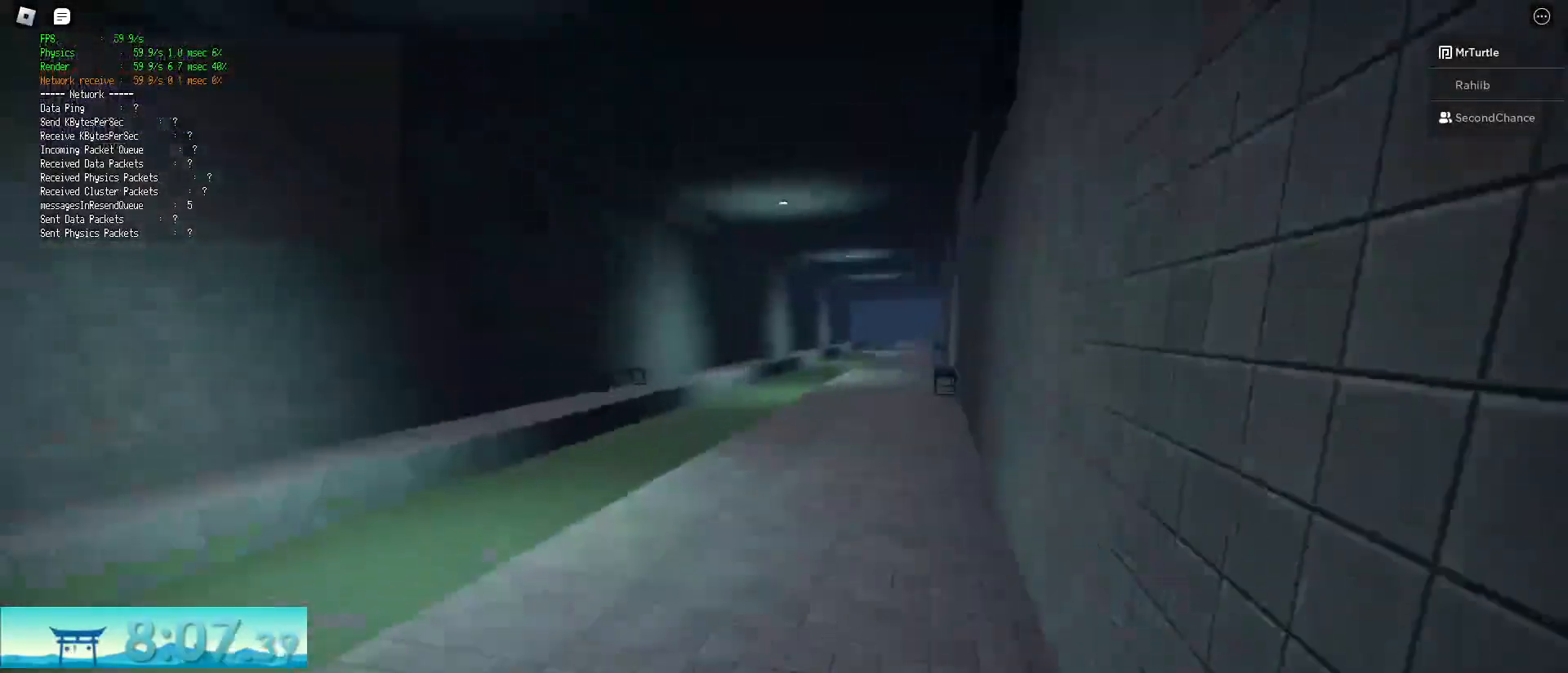
{"keys": ["d", "shift", "w"], "mouse": [], "events": [[134, "space", "up"], [184, "ctrl", "up"]]}
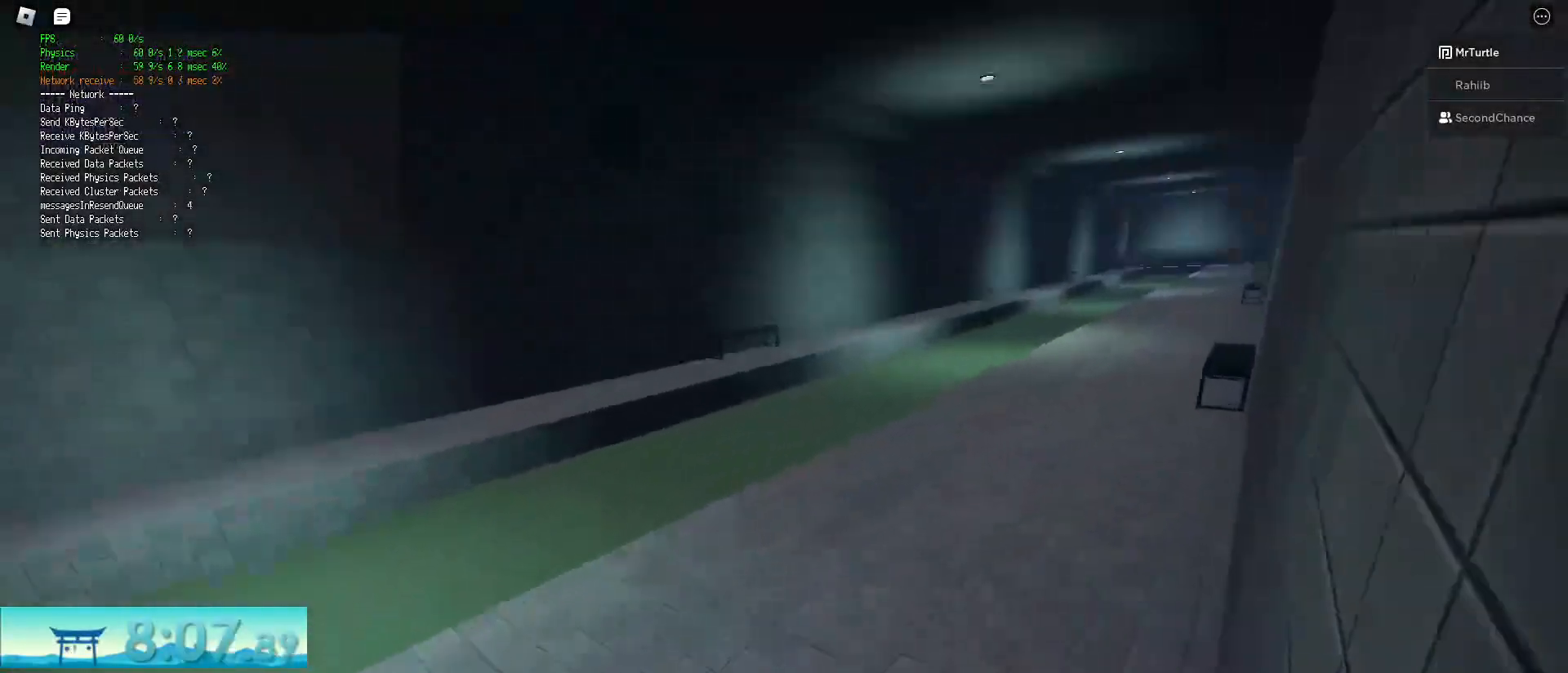
{"keys": ["d", "shift", "w"], "mouse": [], "events": []}
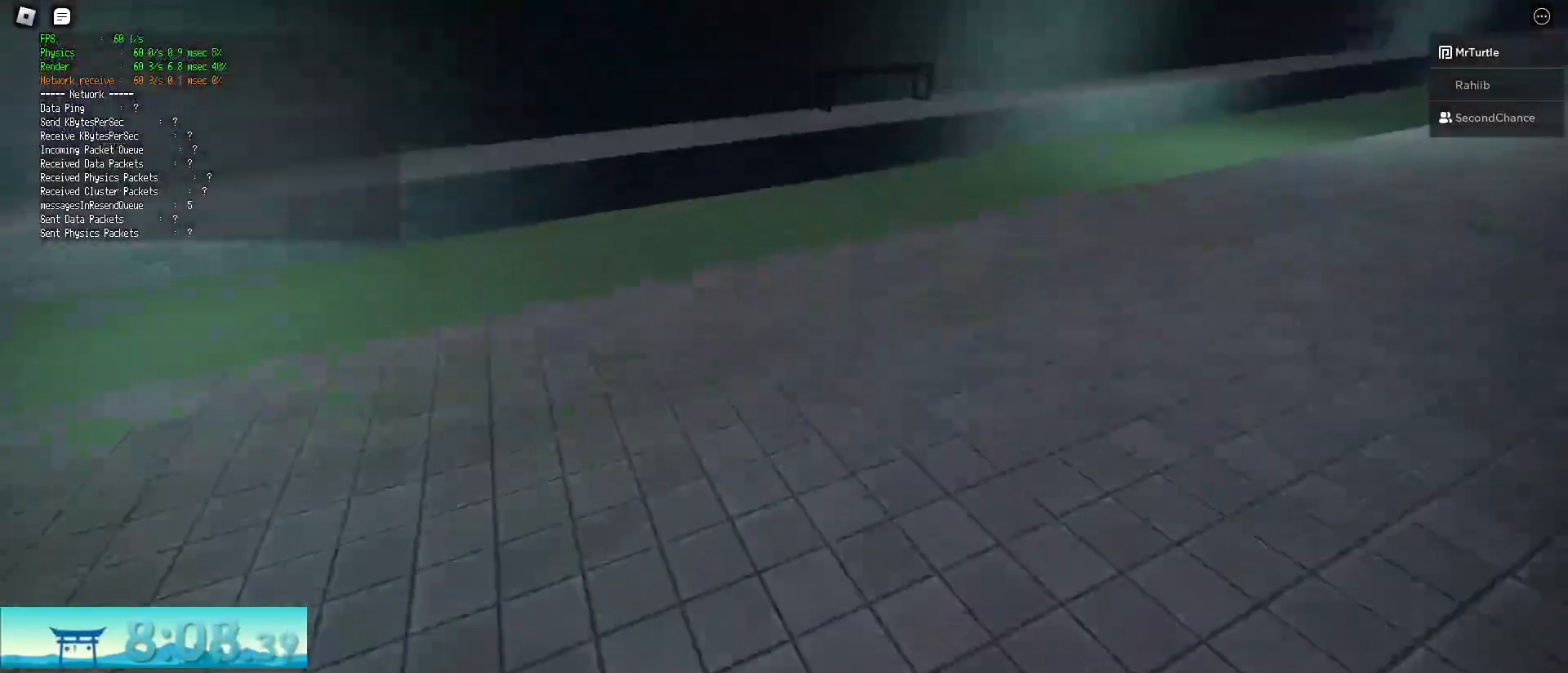
{"keys": ["d", "shift", "w"], "mouse": [], "events": [[117, "space", "down"], [217, "ctrl", "down"], [401, "ctrl", "up"], [401, "space", "up"]]}
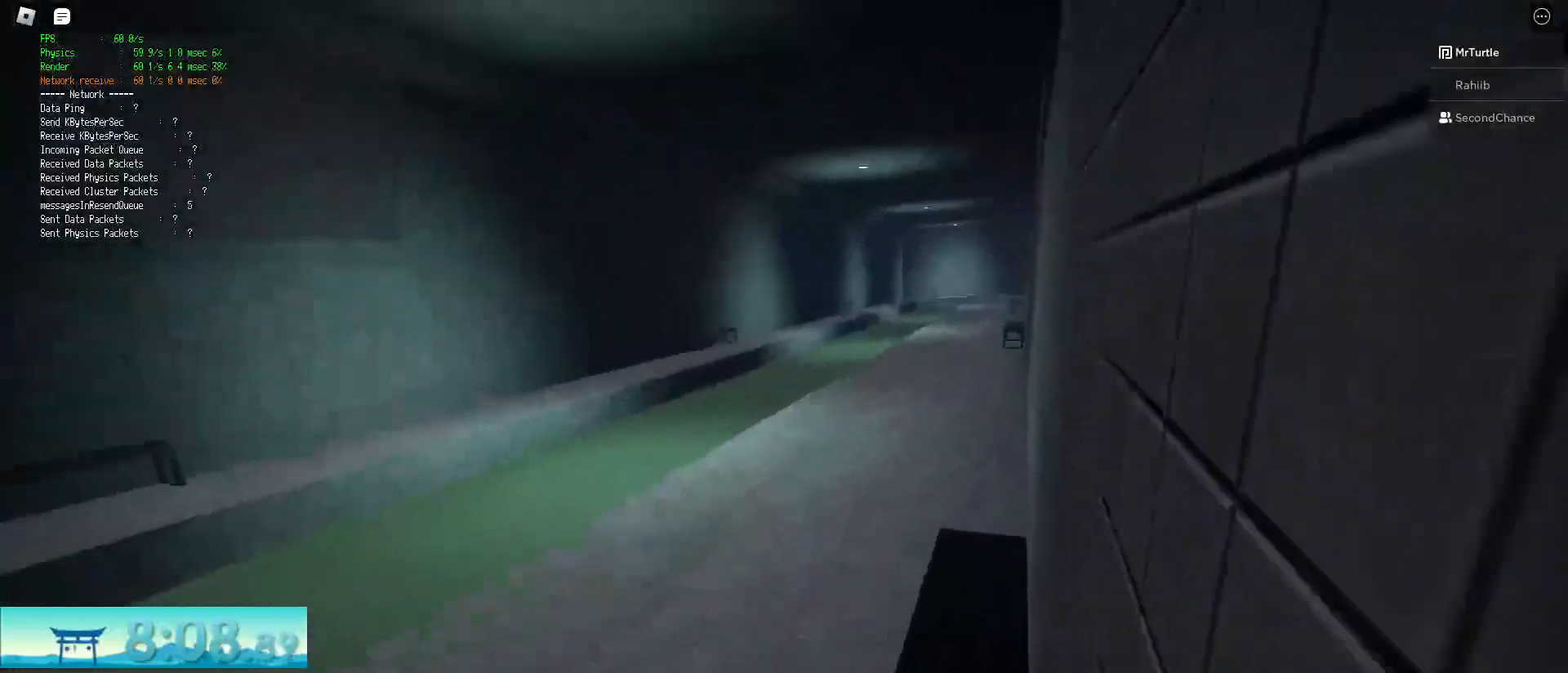
{"keys": ["d", "shift", "w"], "mouse": [], "events": []}
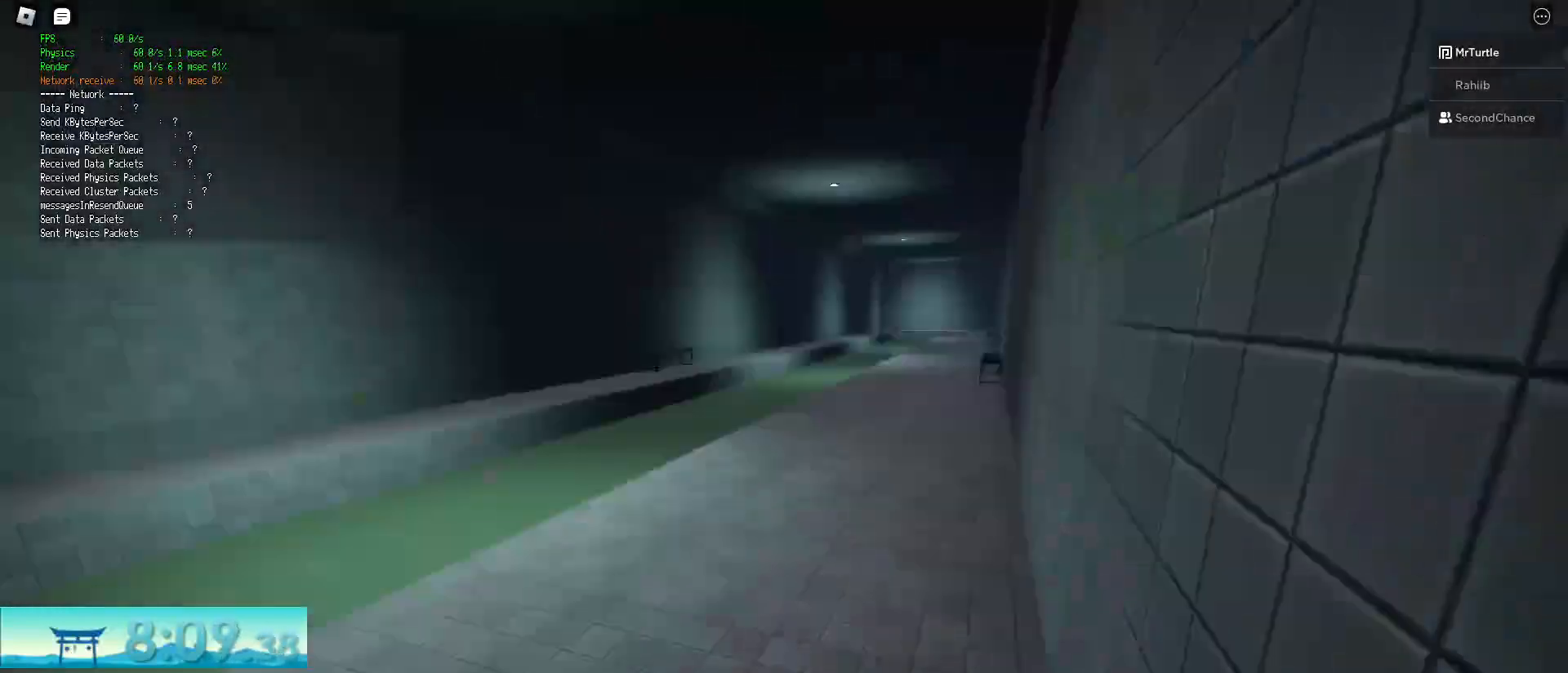
{"keys": ["d", "shift", "w"], "mouse": [], "events": [[17, "space", "down"], [100, "ctrl", "down"], [251, "space", "up"], [334, "ctrl", "up"]]}
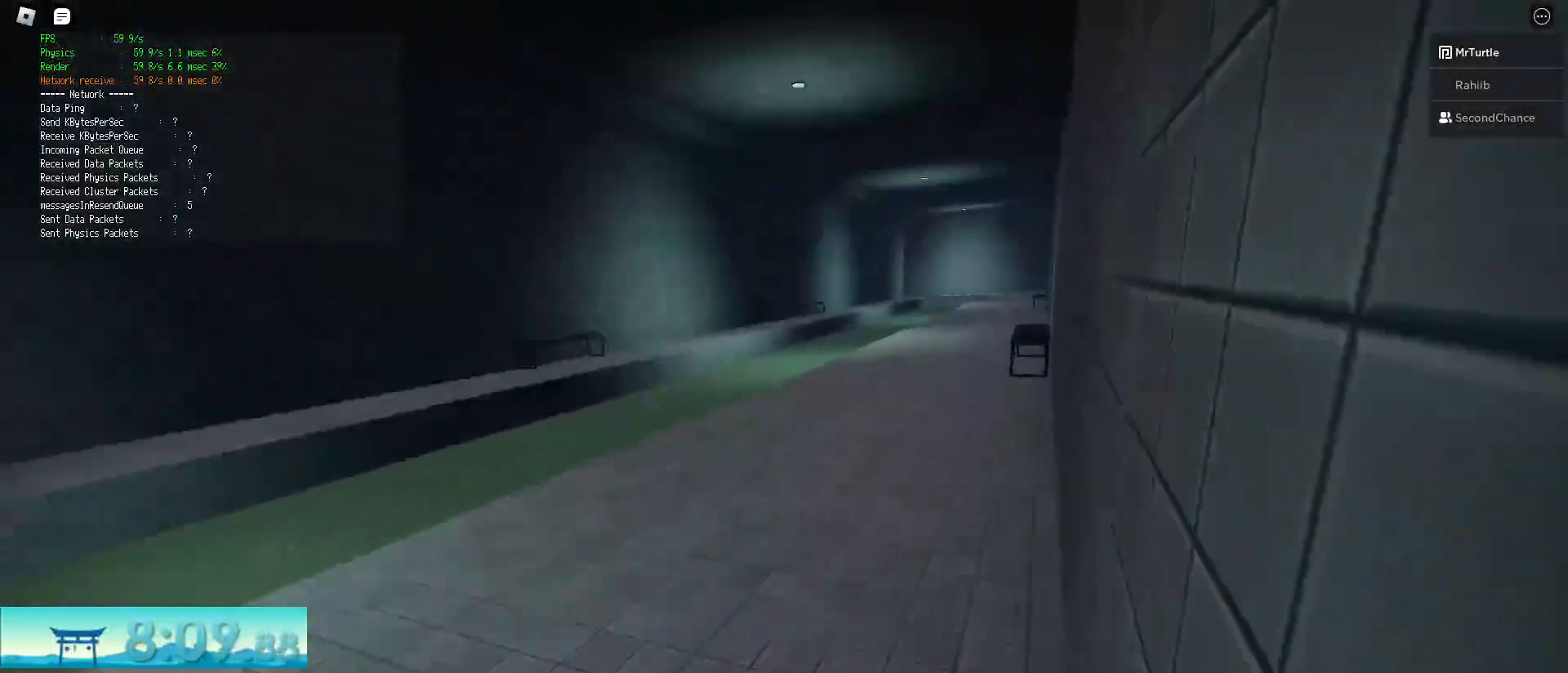
{"keys": ["ctrl", "d", "shift", "space", "w"], "mouse": [], "events": [[400, "space", "down"], [450, "ctrl", "down"]]}